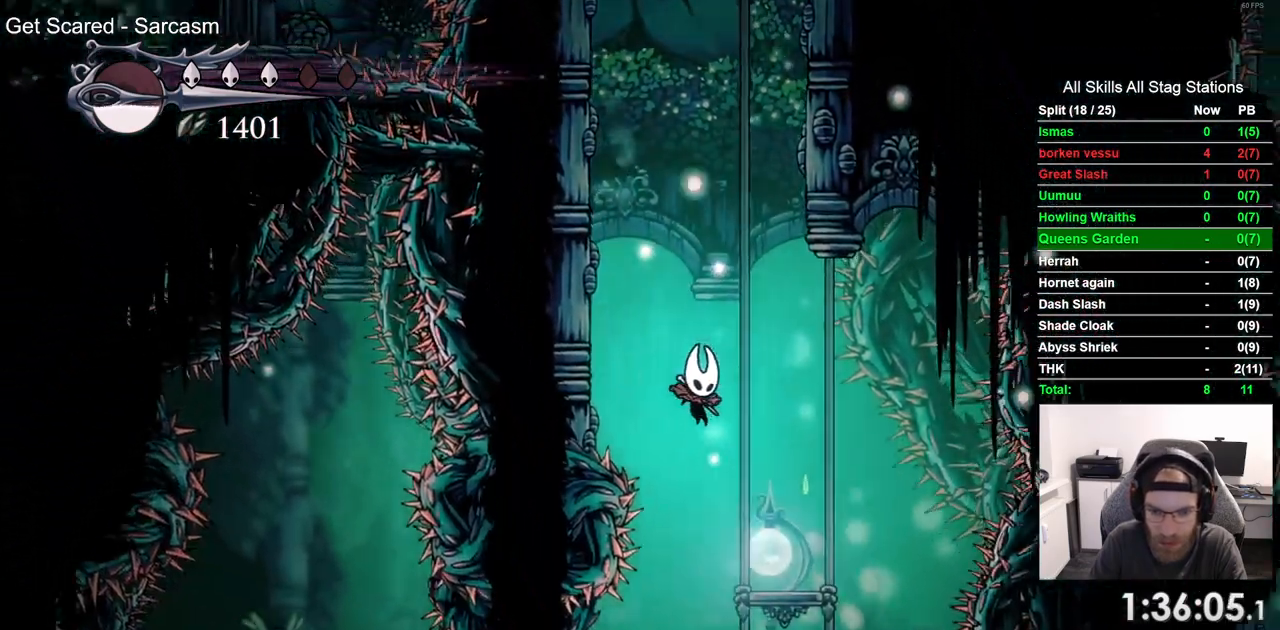
Gameplay with a controller (PlayStation layout); each line is a JSON object with the inputs held at the frame after it (dt_ms = milliseconds from this image to that frame). "events" lists button and stick changes between this image and that frame as [ms after this image, input, new state], when the widget could be followed in between. Not read: CROSS R1.
{"dt_ms": 500, "buttons": [], "left_stick": "center", "right_stick": "center", "events": [[383, "DPAD_RIGHT", "up"]]}
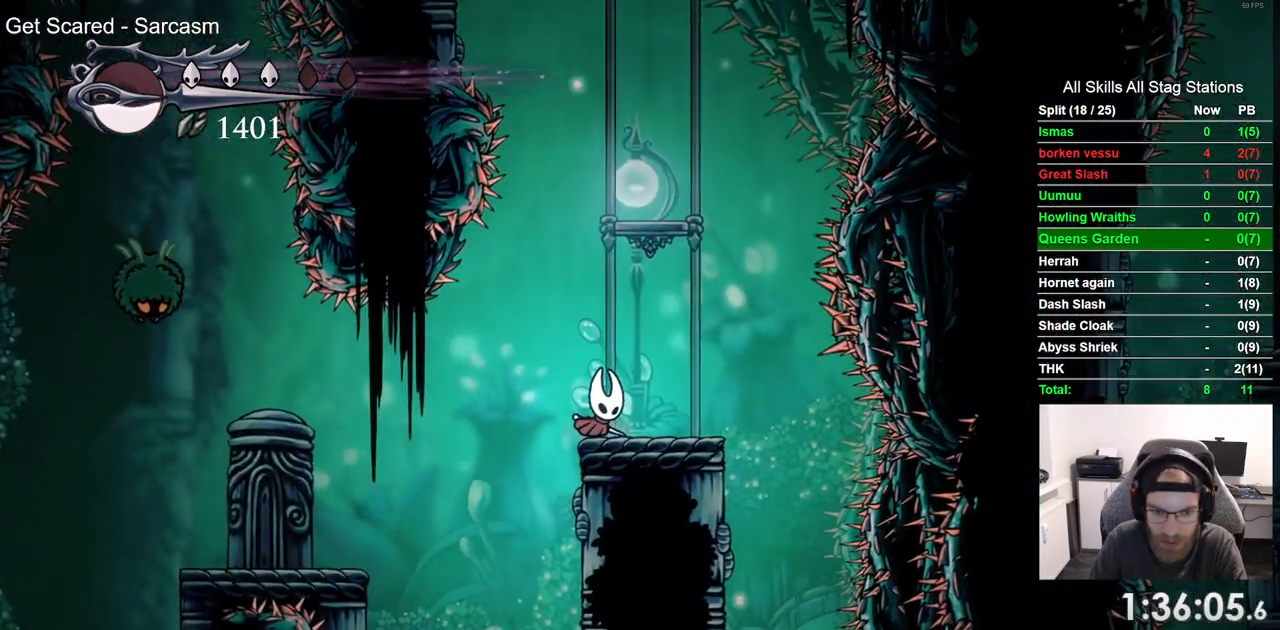
{"dt_ms": 500, "buttons": ["DPAD_LEFT"], "left_stick": "center", "right_stick": "center", "events": [[300, "DPAD_LEFT", "down"]]}
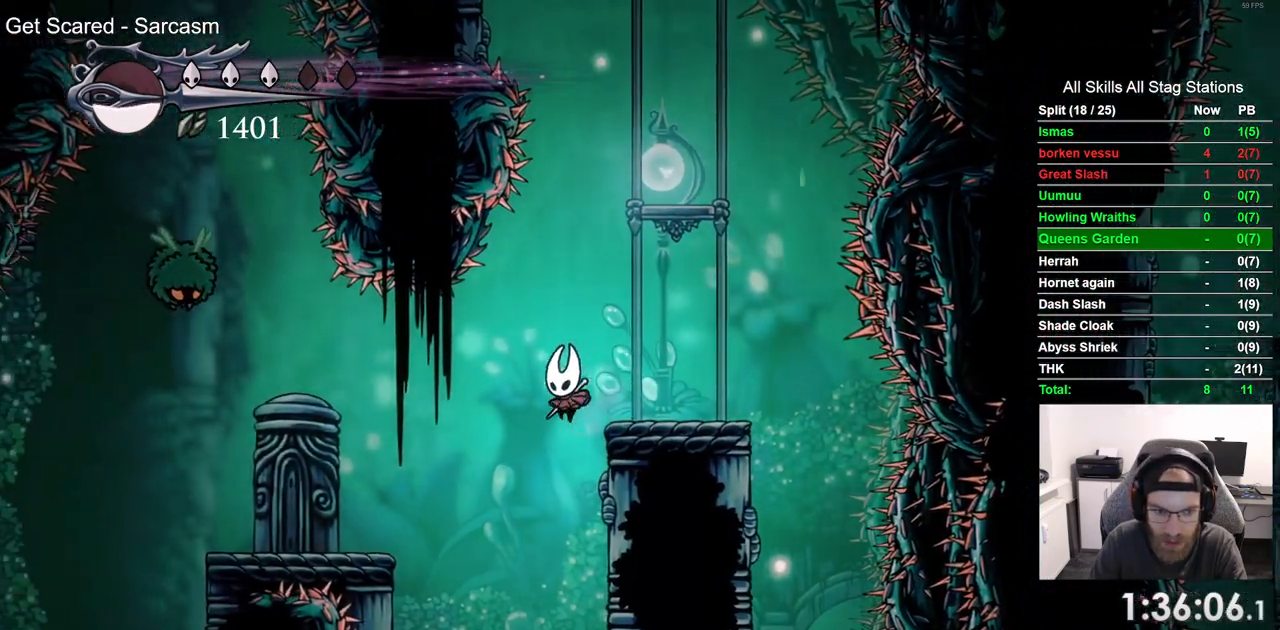
{"dt_ms": 500, "buttons": ["DPAD_RIGHT"], "left_stick": "center", "right_stick": "center", "events": [[50, "DPAD_LEFT", "up"], [67, "DPAD_RIGHT", "down"]]}
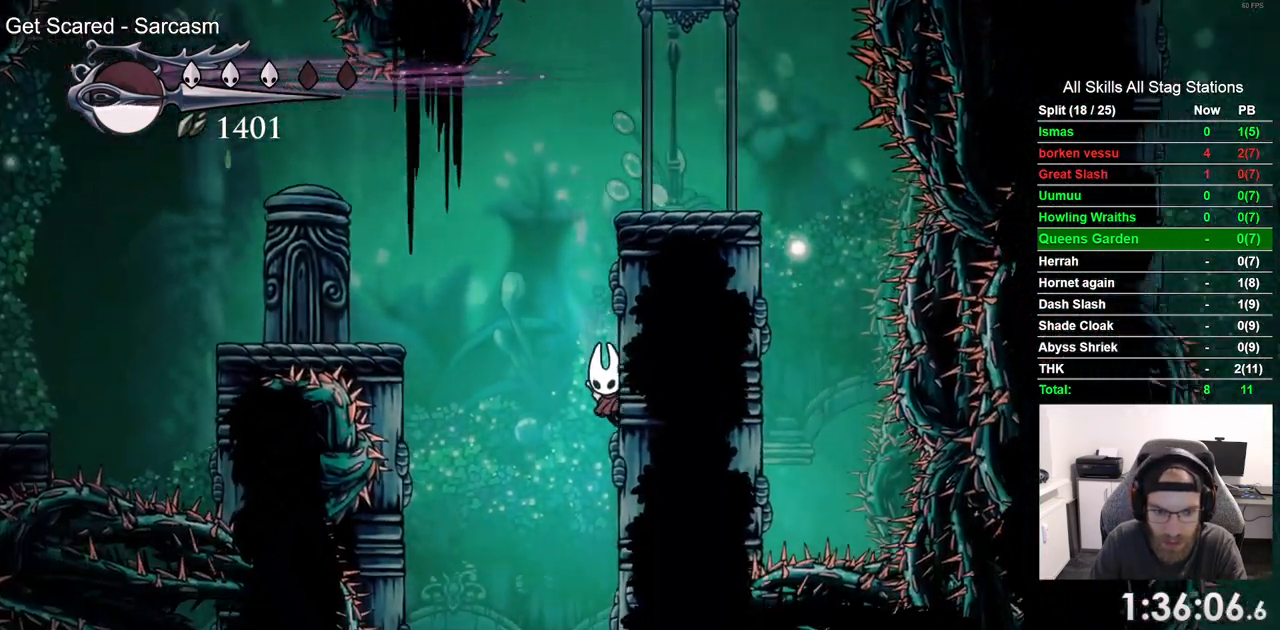
{"dt_ms": 500, "buttons": ["DPAD_RIGHT"], "left_stick": "center", "right_stick": "center", "events": []}
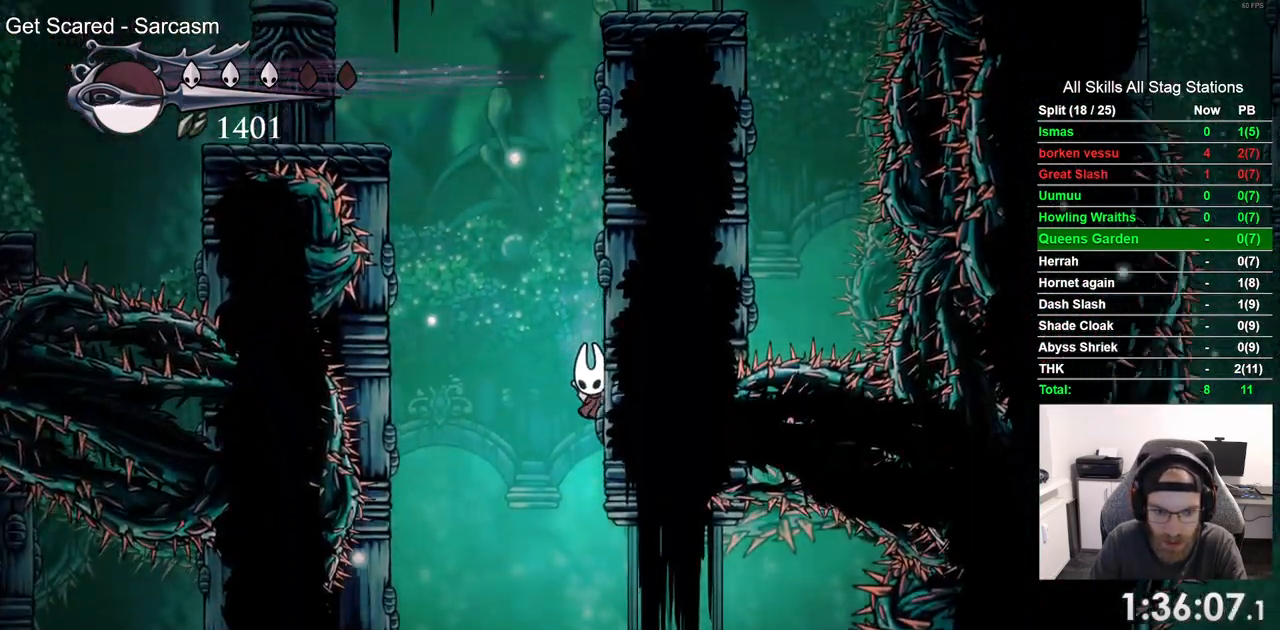
{"dt_ms": 500, "buttons": ["DPAD_LEFT"], "left_stick": "center", "right_stick": "center", "events": [[200, "DPAD_RIGHT", "up"], [300, "DPAD_LEFT", "down"]]}
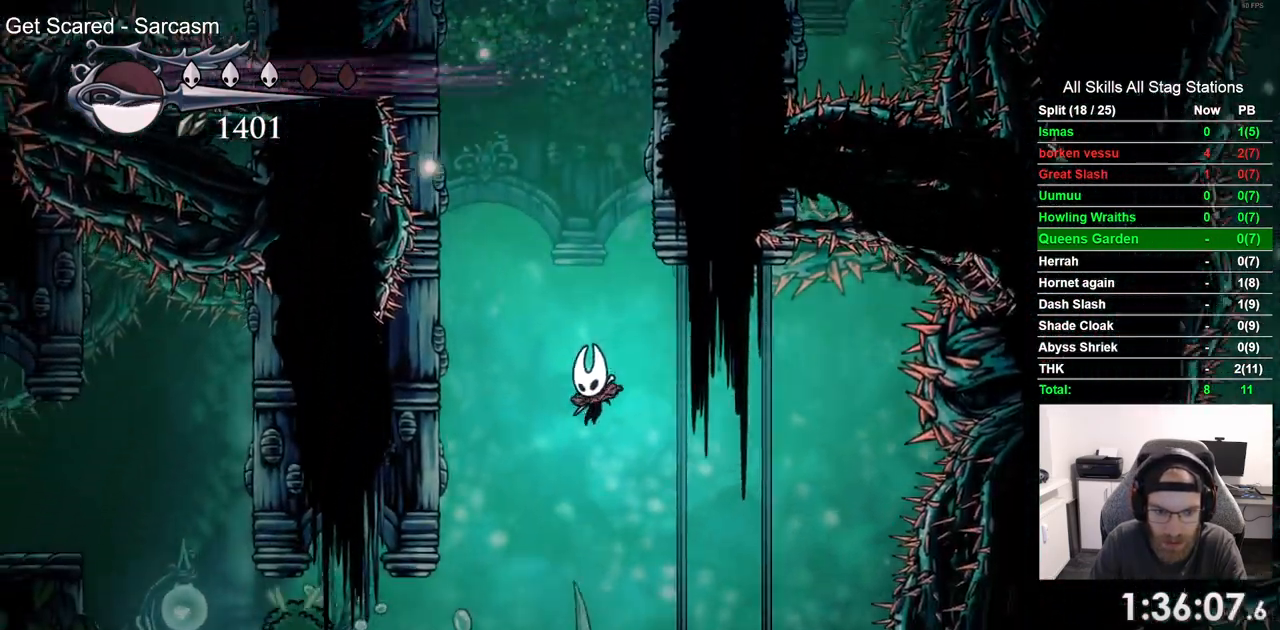
{"dt_ms": 500, "buttons": [], "left_stick": "center", "right_stick": "center", "events": [[383, "DPAD_LEFT", "up"]]}
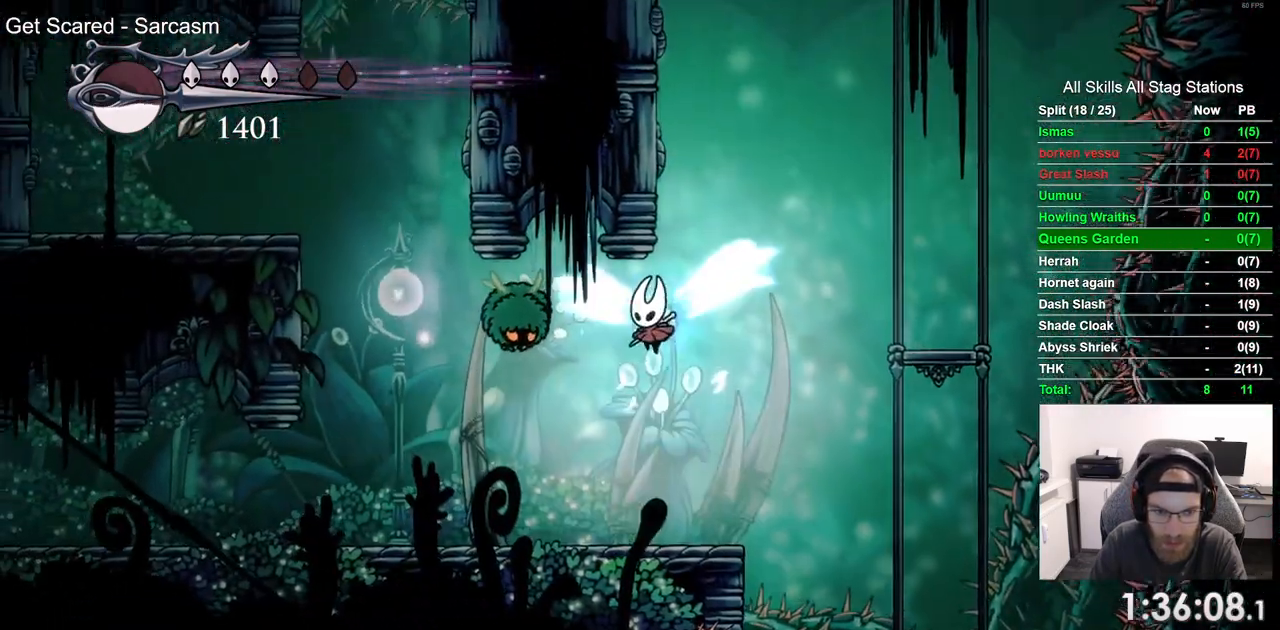
{"dt_ms": 500, "buttons": ["SQUARE", "DPAD_UP", "DPAD_LEFT"], "left_stick": "center", "right_stick": "center", "events": [[183, "DPAD_LEFT", "down"], [367, "DPAD_UP", "down"], [433, "SQUARE", "down"]]}
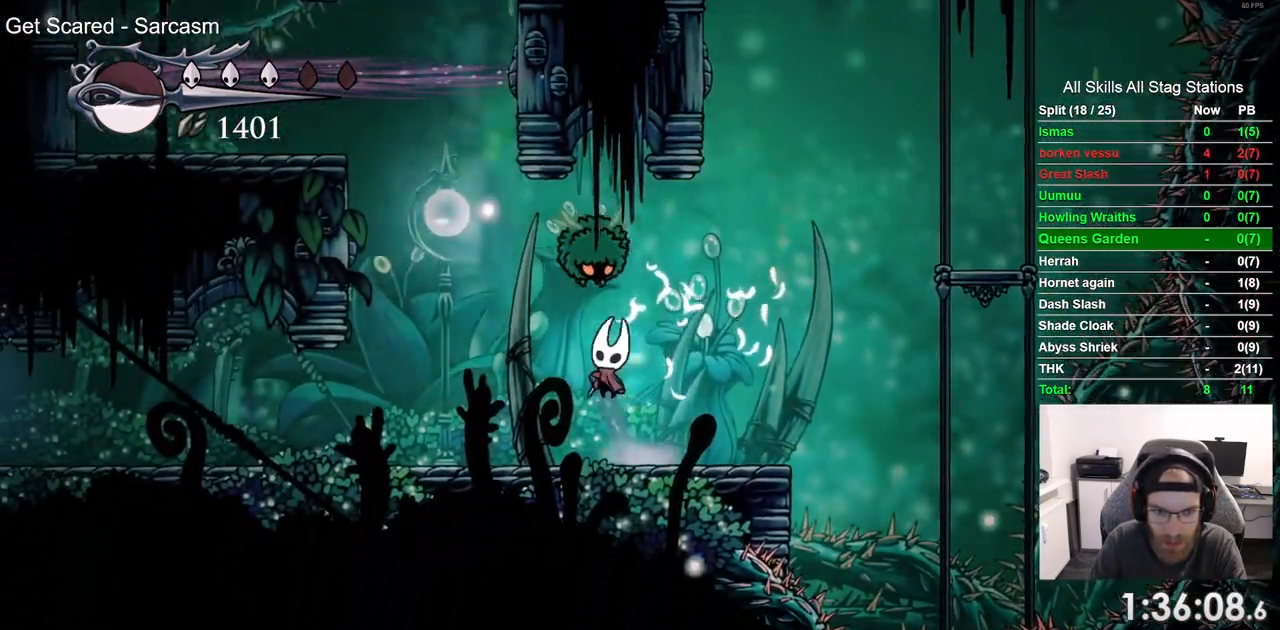
{"dt_ms": 500, "buttons": ["SQUARE", "DPAD_UP"], "left_stick": "center", "right_stick": "center", "events": [[100, "SQUARE", "up"], [250, "DPAD_LEFT", "up"], [317, "DPAD_RIGHT", "down"], [433, "SQUARE", "down"], [467, "DPAD_RIGHT", "up"]]}
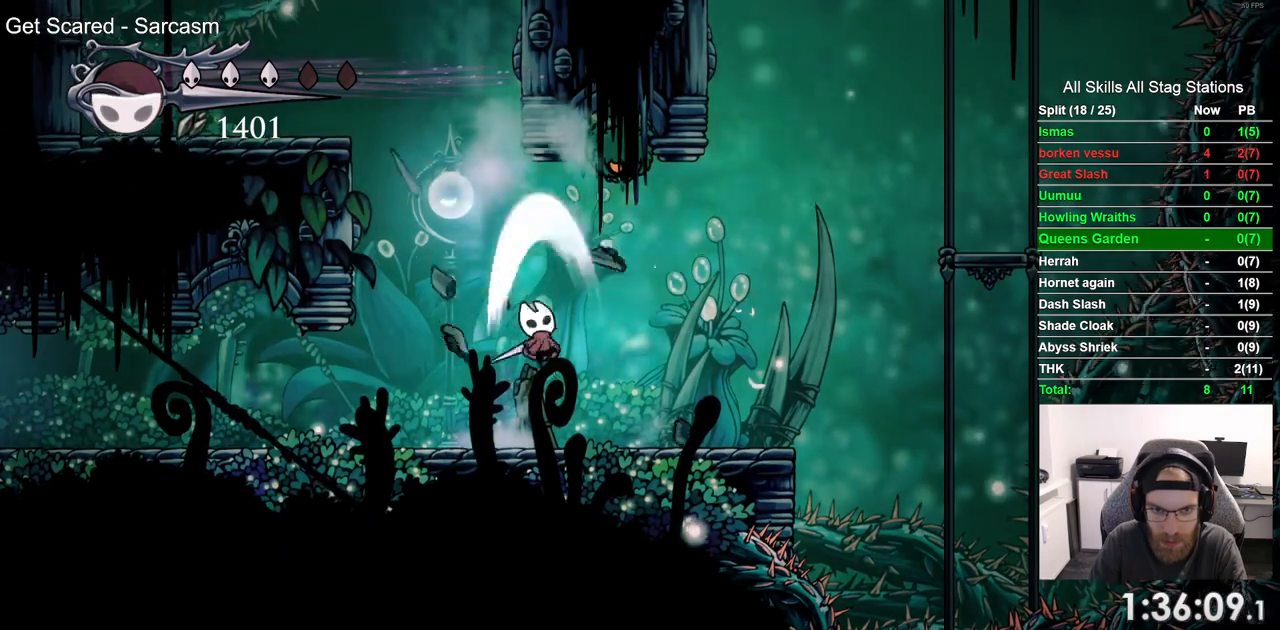
{"dt_ms": 1000, "buttons": [], "left_stick": "center", "right_stick": "center"}
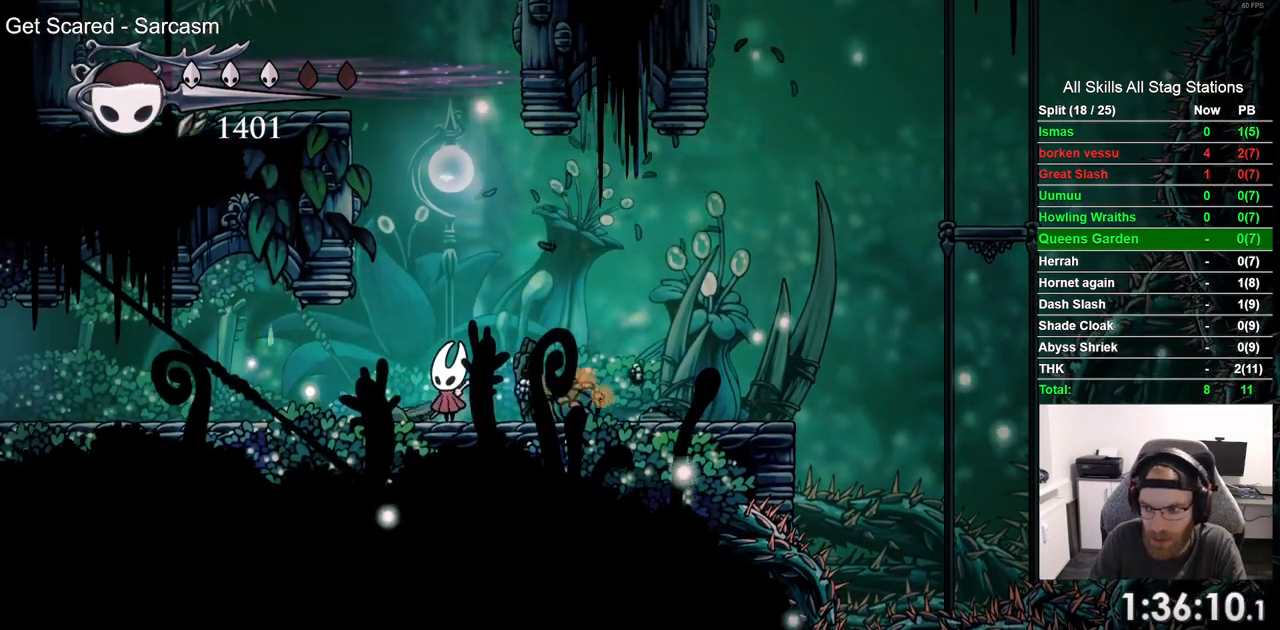
{"dt_ms": 500, "buttons": [], "left_stick": "center", "right_stick": "center", "events": []}
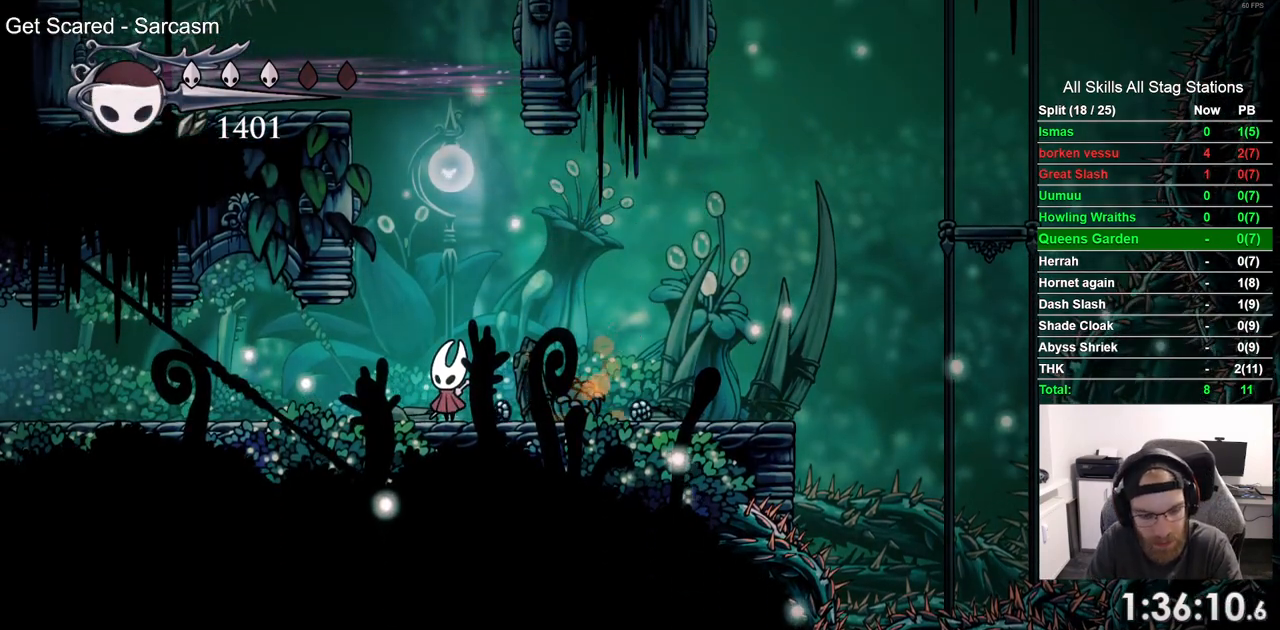
{"dt_ms": 500, "buttons": [], "left_stick": "center", "right_stick": "center", "events": []}
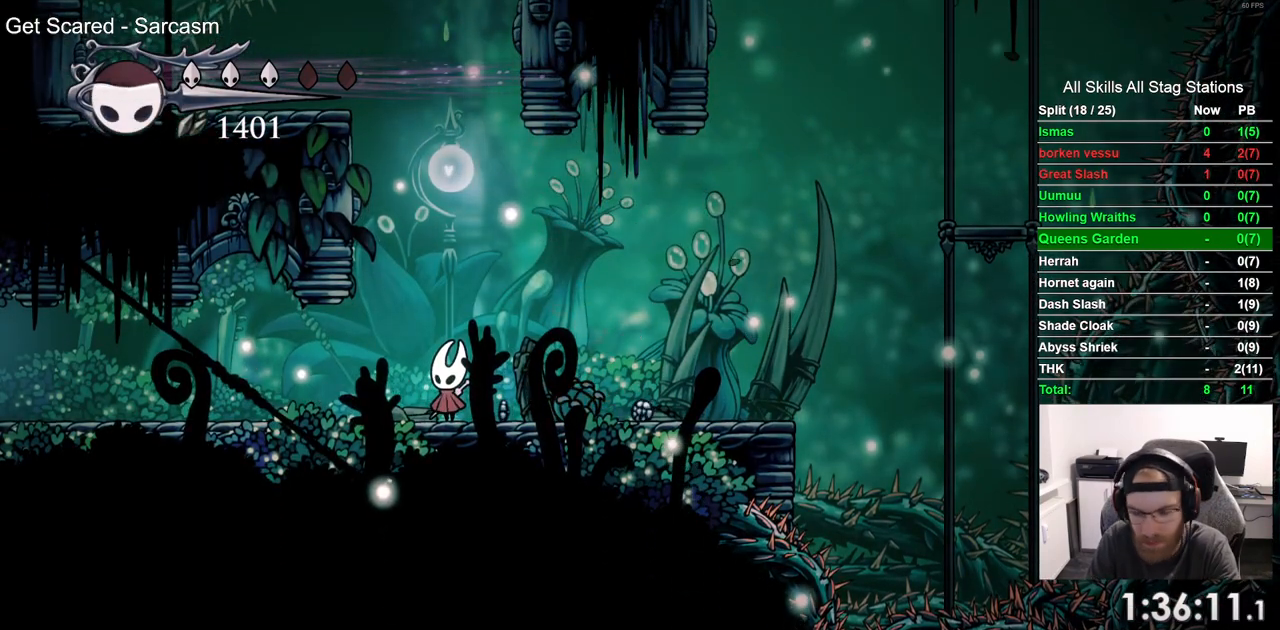
{"dt_ms": 500, "buttons": [], "left_stick": "center", "right_stick": "center", "events": []}
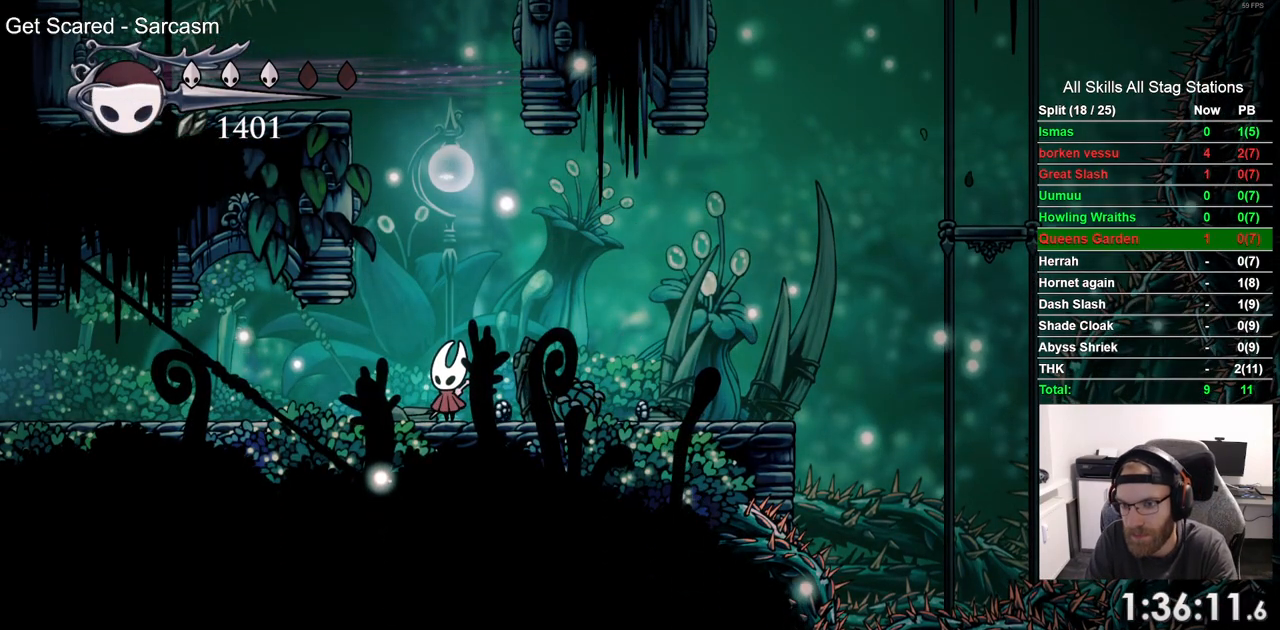
{"dt_ms": 500, "buttons": [], "left_stick": "center", "right_stick": "center", "events": []}
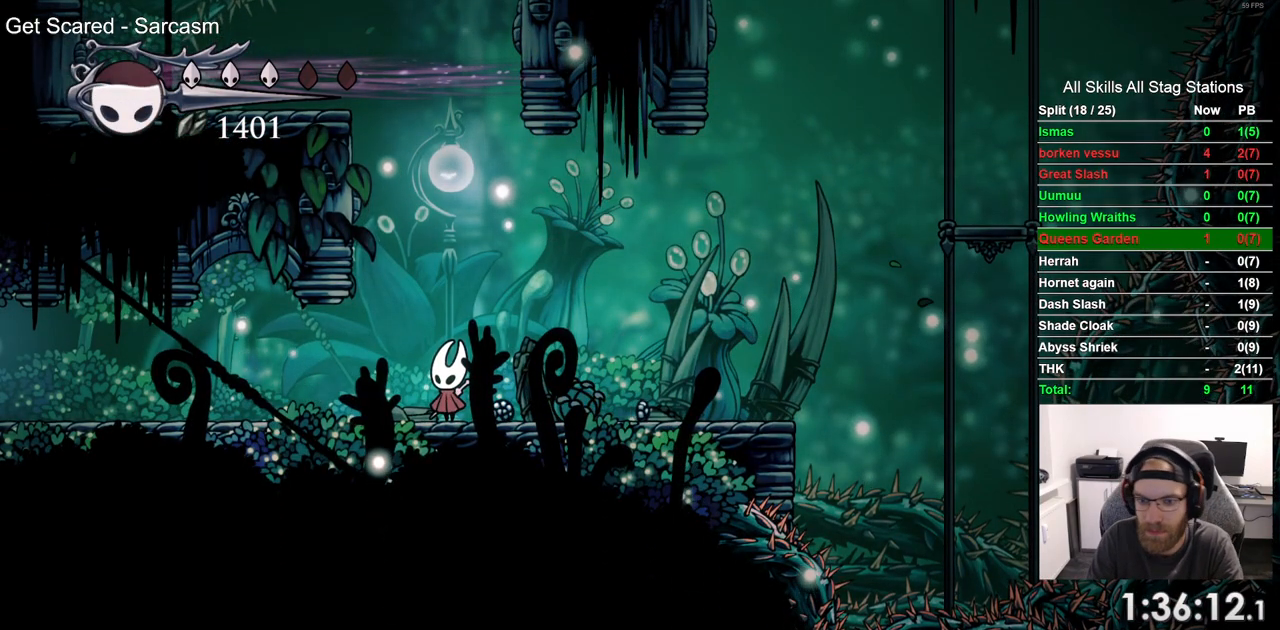
{"dt_ms": 500, "buttons": [], "left_stick": "center", "right_stick": "center", "events": []}
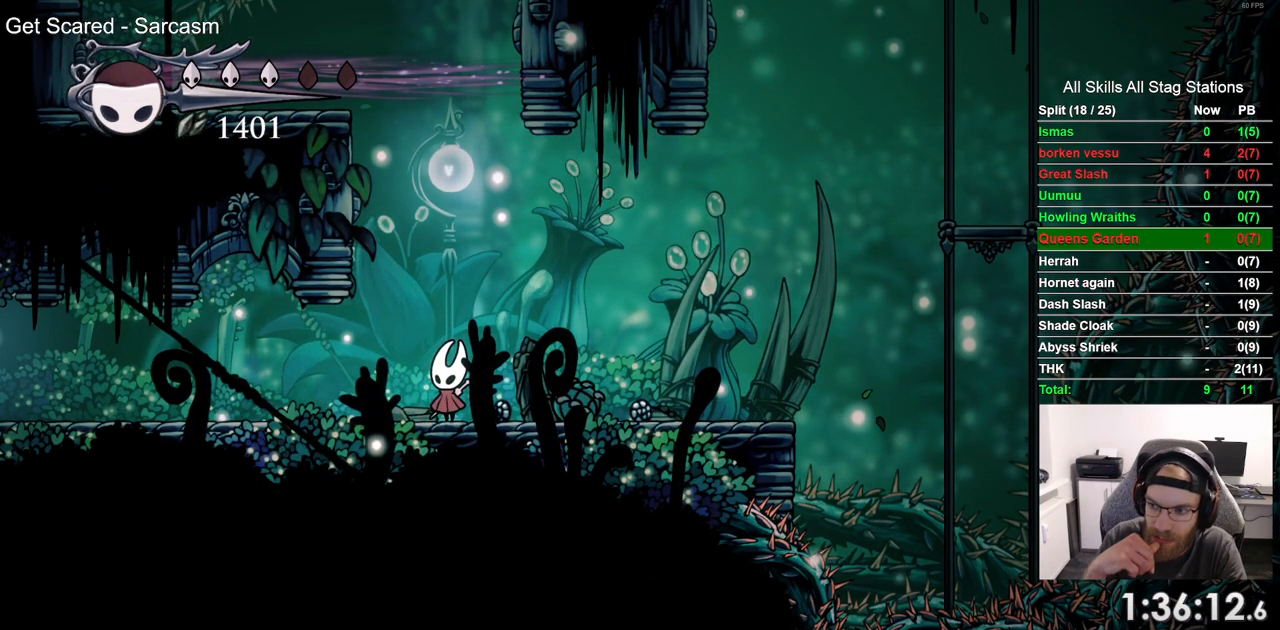
{"dt_ms": 500, "buttons": [], "left_stick": "center", "right_stick": "center", "events": []}
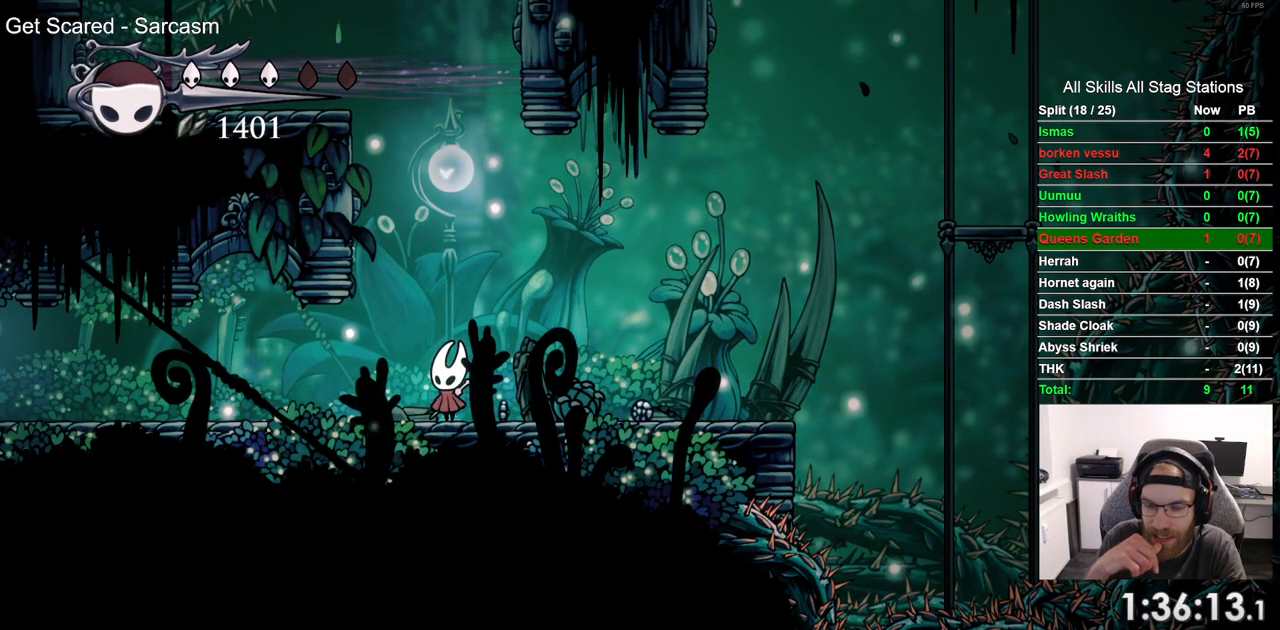
{"dt_ms": 500, "buttons": [], "left_stick": "center", "right_stick": "center", "events": []}